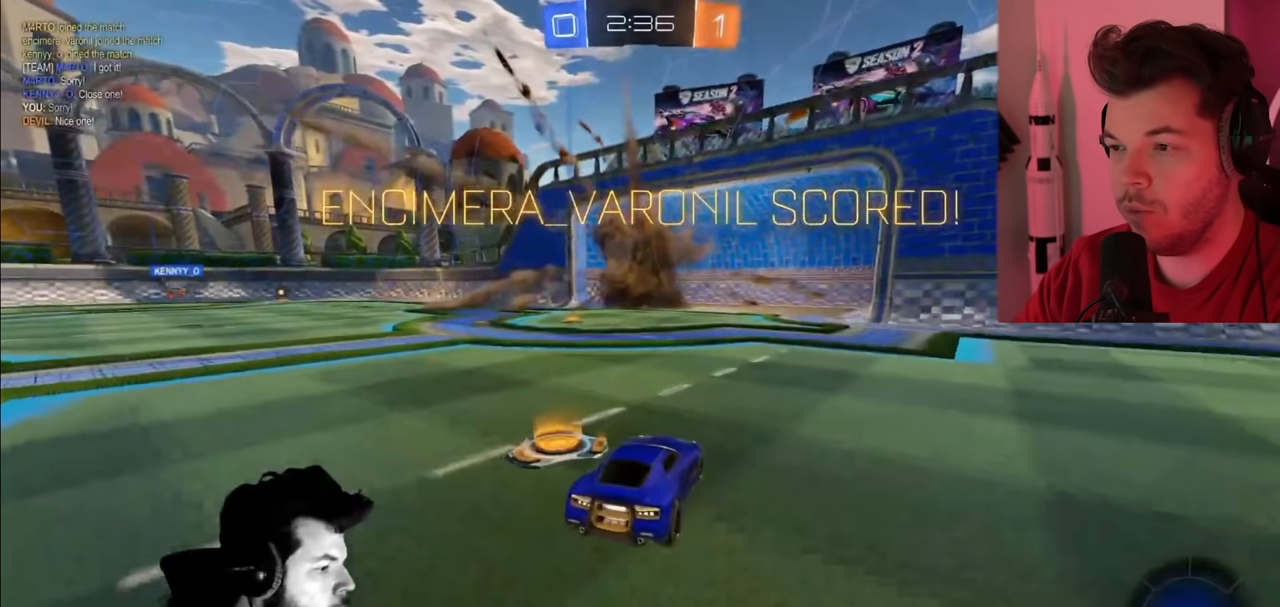
Gameplay with a controller (PlayStation layout); each line is a JSON object with the inputs held at the frame after it. "events" lists button and stick changes between this image and that frame as [ms after this image, input, new state], when the widget could be followed in between. Not read: CROSS.
{"buttons": ["R2"], "left_stick": "center", "right_stick": "center", "events": [[183, "R2", "down"]]}
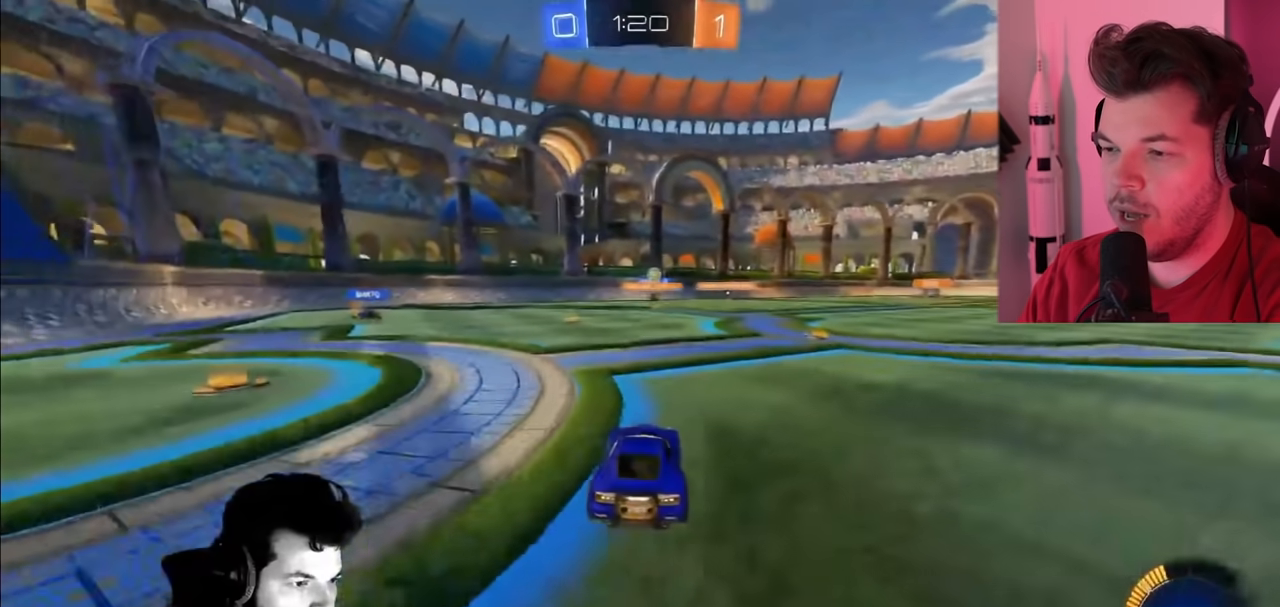
{"buttons": ["CIRCLE", "R2"], "left_stick": "center", "right_stick": "center", "events": [[217, "left_stick", "right"], [400, "left_stick", "center"], [433, "CIRCLE", "down"]]}
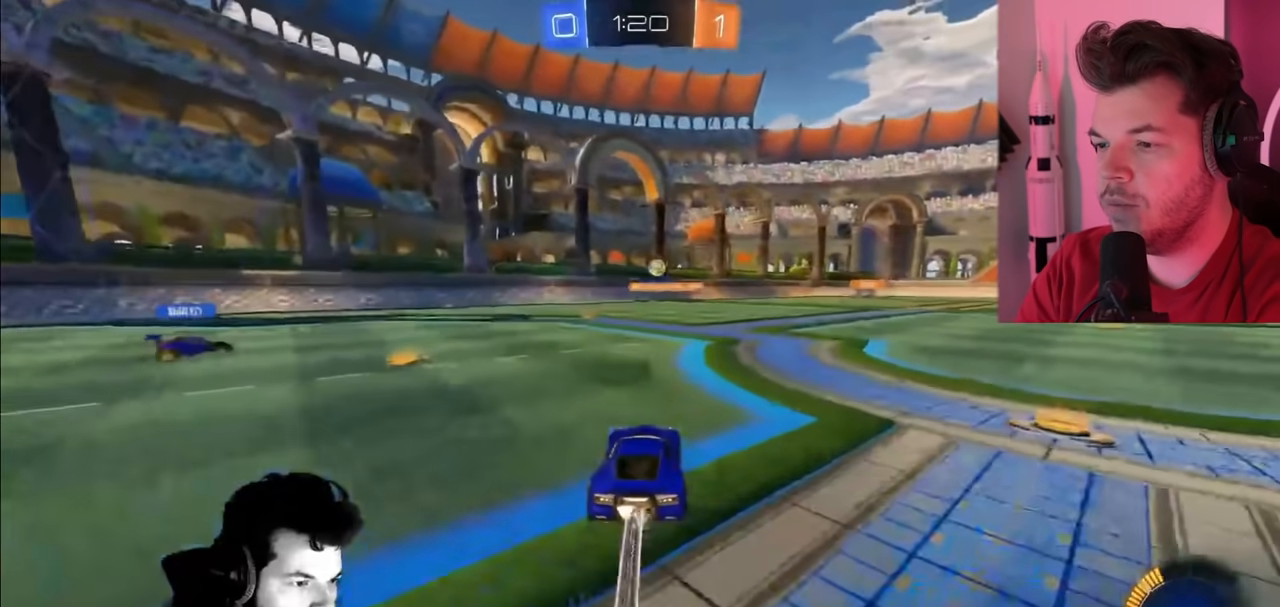
{"buttons": ["R2"], "left_stick": "center", "right_stick": "center", "events": [[33, "left_stick", "right"], [133, "CIRCLE", "up"], [450, "left_stick", "center"]]}
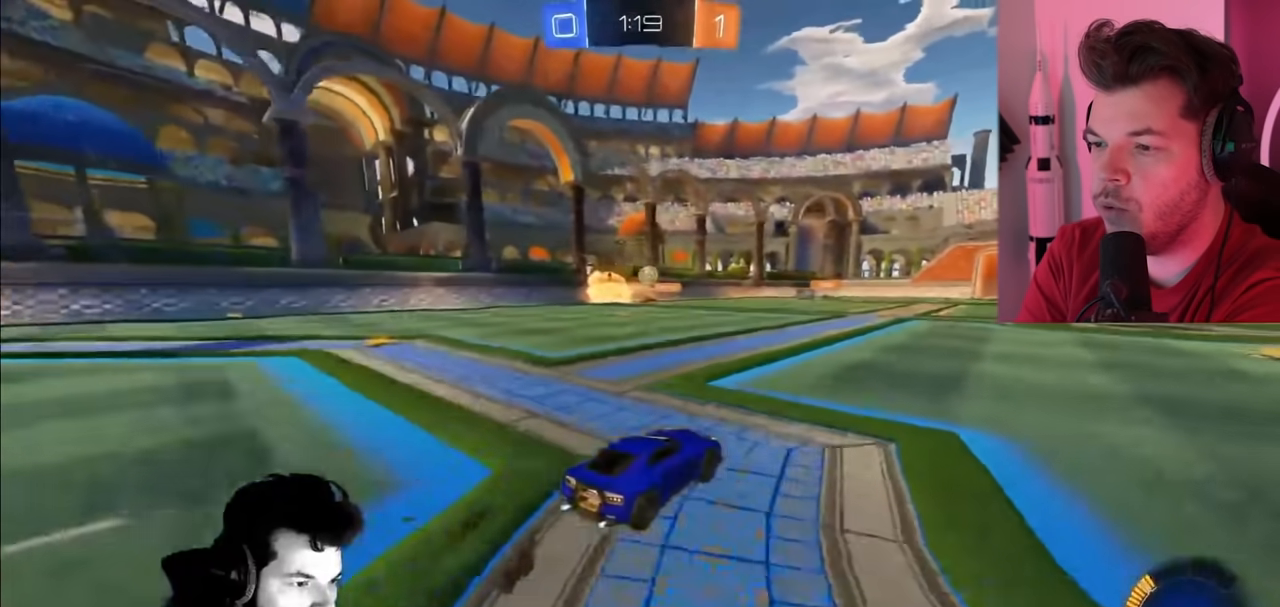
{"buttons": ["R2"], "left_stick": "center", "right_stick": "center", "events": []}
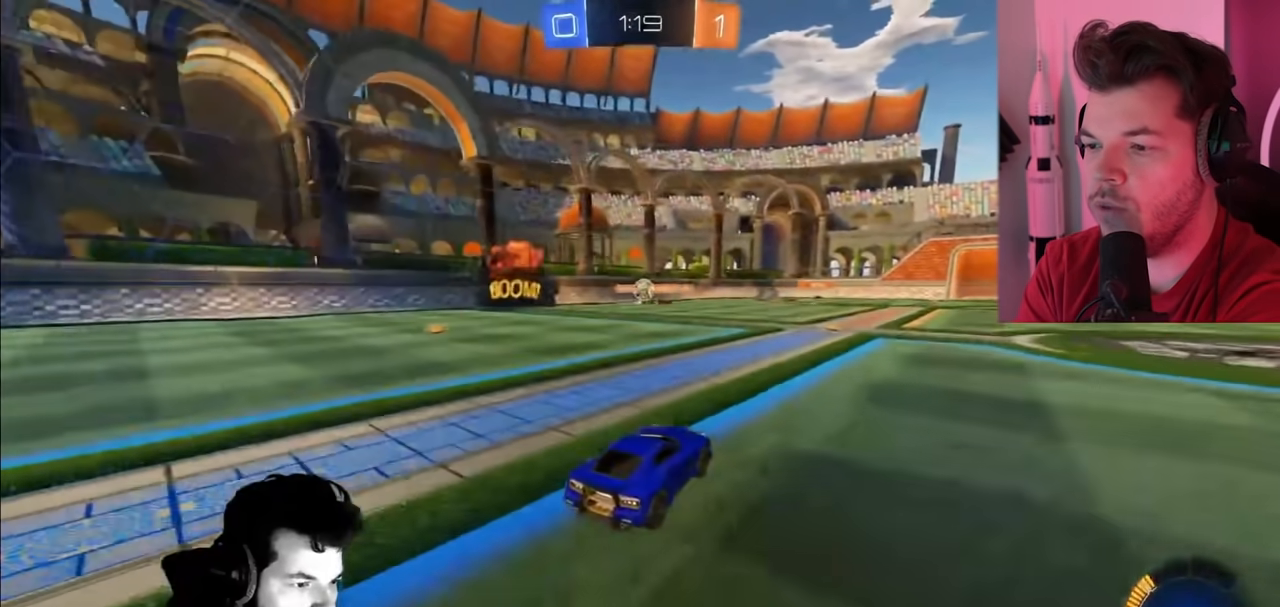
{"buttons": ["R2"], "left_stick": "left", "right_stick": "center", "events": [[367, "left_stick", "left"]]}
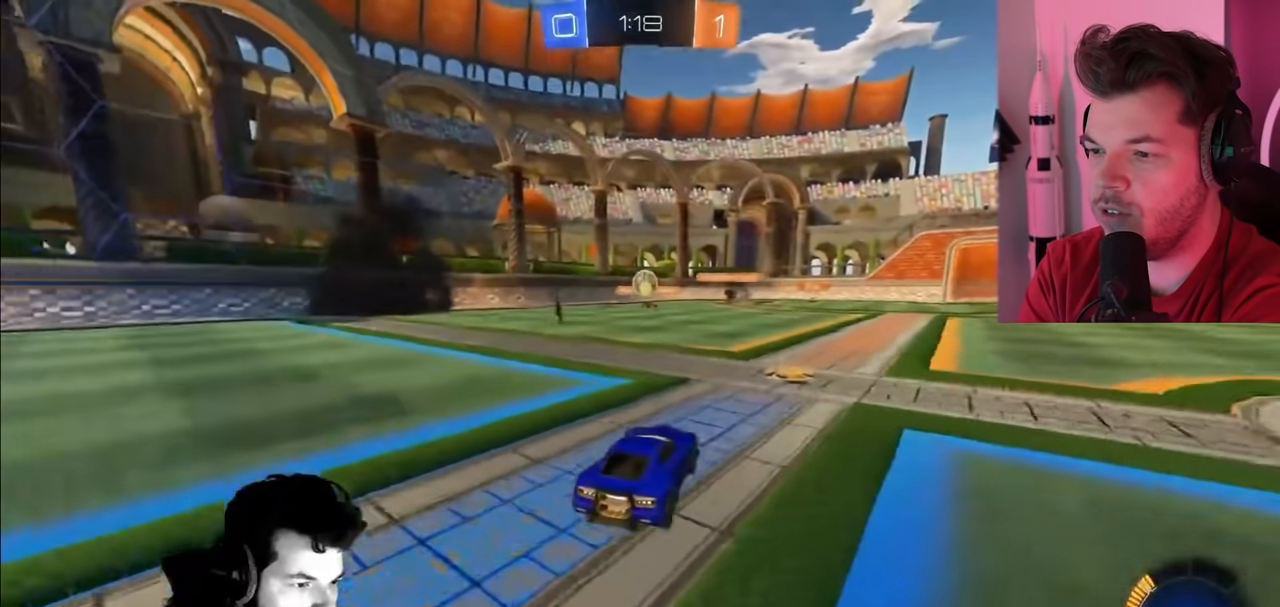
{"buttons": ["CIRCLE", "R2"], "left_stick": "right", "right_stick": "center", "events": [[17, "left_stick", "center"], [300, "left_stick", "right"], [467, "CIRCLE", "down"]]}
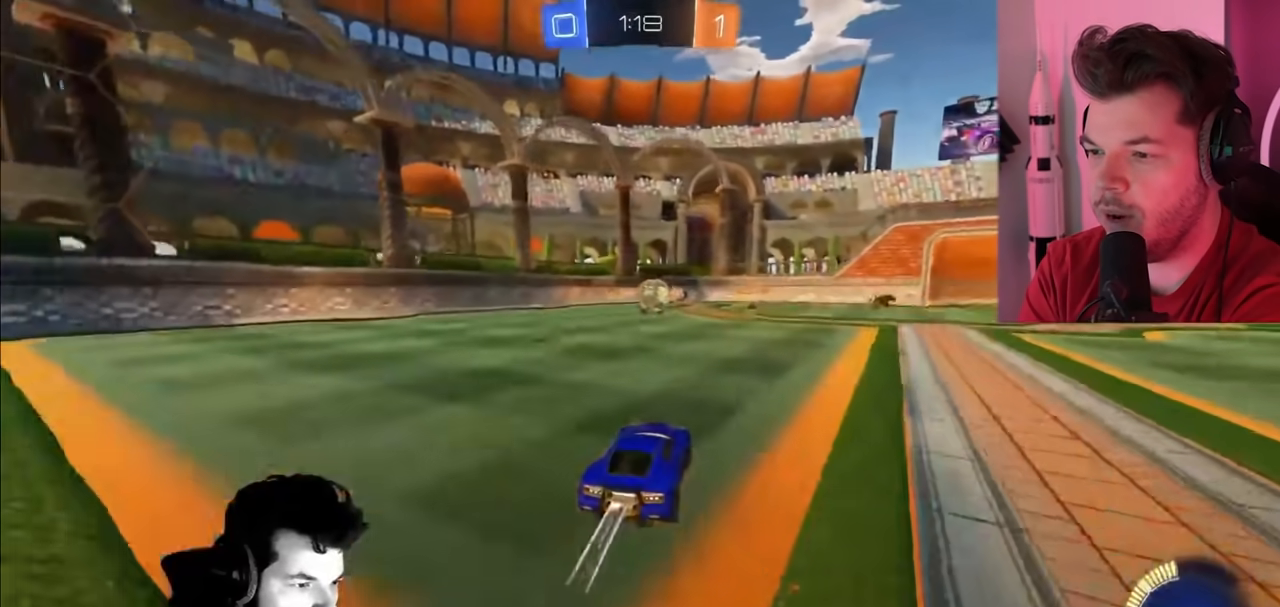
{"buttons": ["R2"], "left_stick": "down-right", "right_stick": "center", "events": [[83, "left_stick", "center"], [150, "CIRCLE", "up"], [233, "left_stick", "down-right"]]}
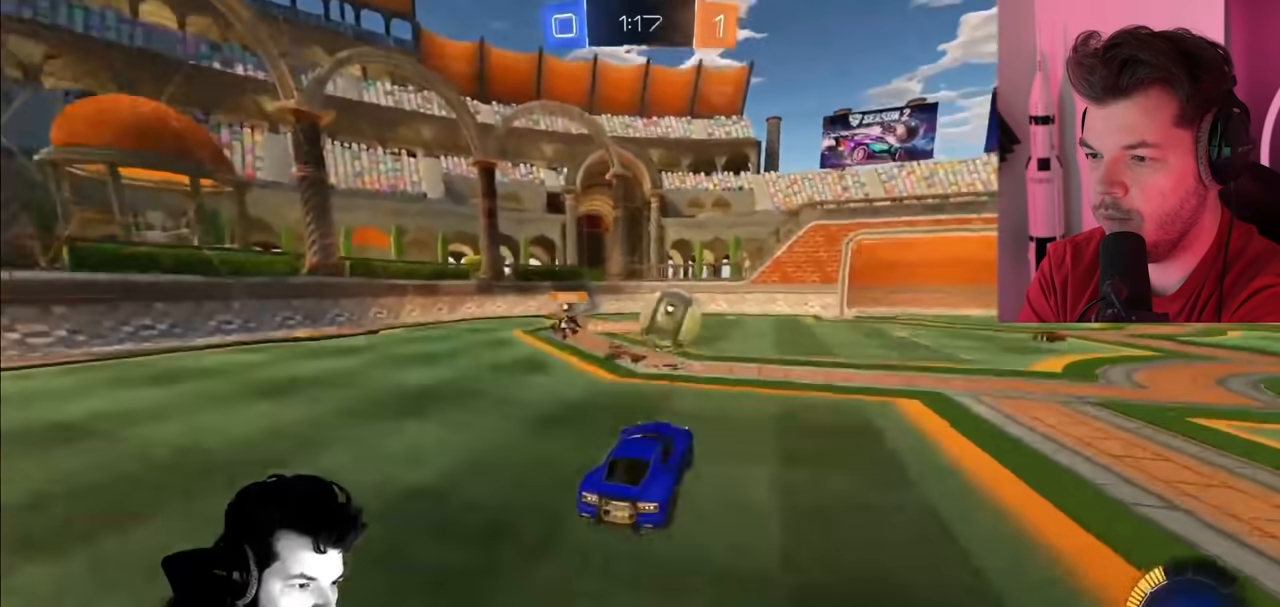
{"buttons": ["CIRCLE", "R2"], "left_stick": "right", "right_stick": "center", "events": [[17, "CIRCLE", "down"], [50, "left_stick", "right"]]}
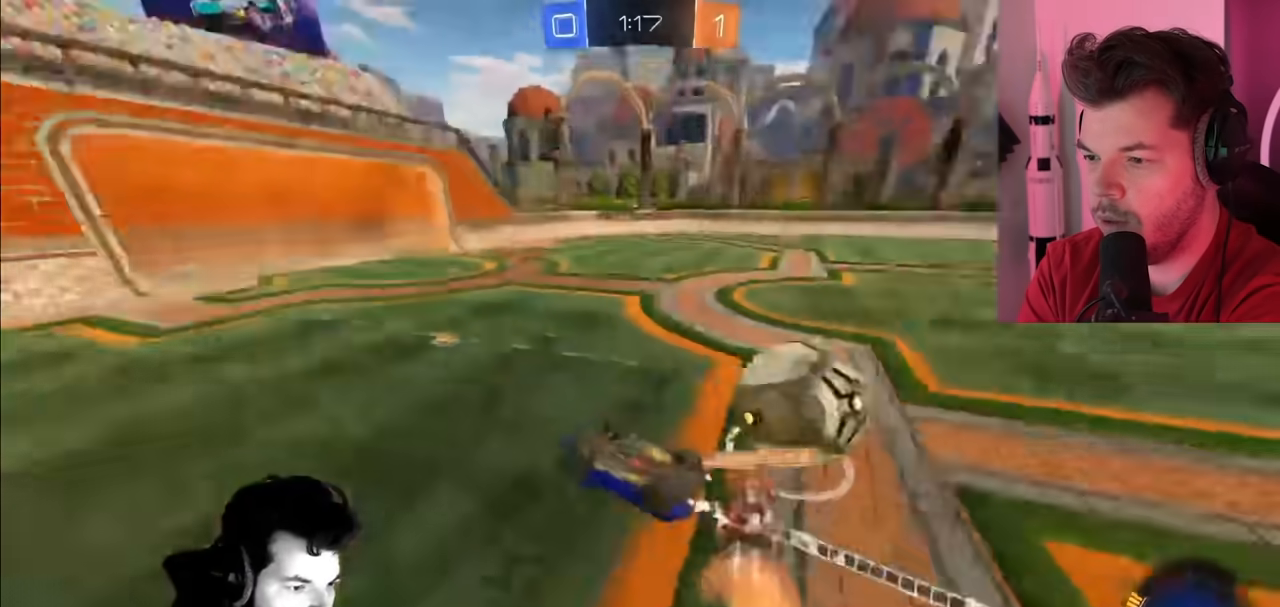
{"buttons": ["R2"], "left_stick": "right", "right_stick": "center", "events": [[17, "CIRCLE", "up"], [83, "left_stick", "center"], [450, "left_stick", "right"]]}
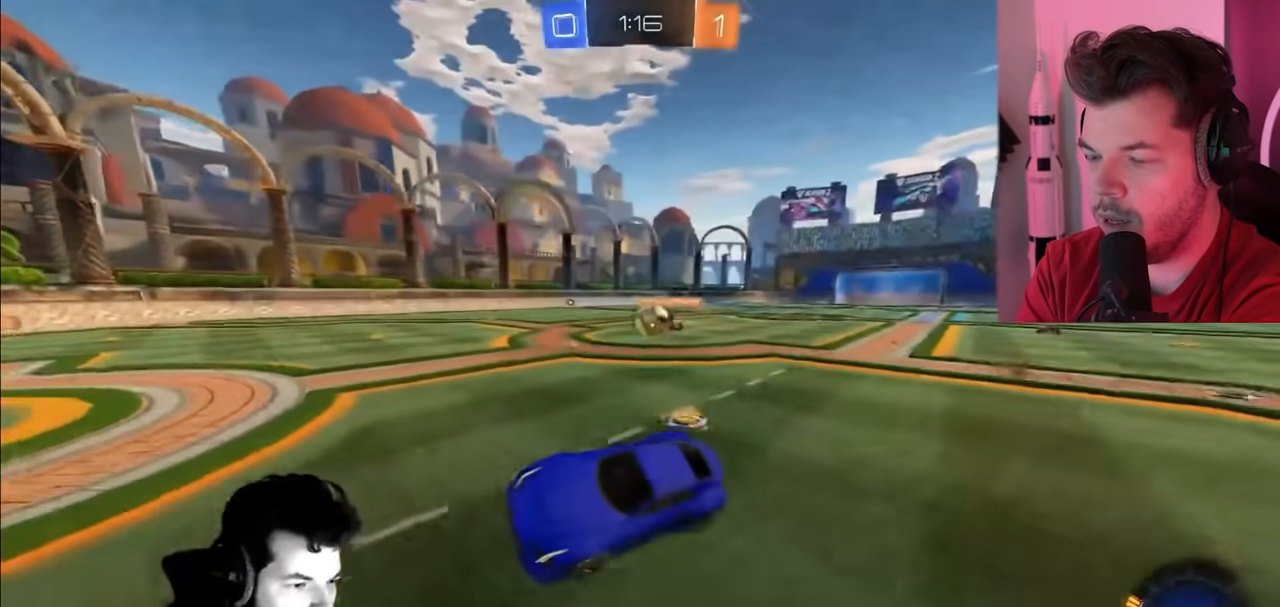
{"buttons": ["CIRCLE", "R2"], "left_stick": "right", "right_stick": "center", "events": [[483, "CIRCLE", "down"]]}
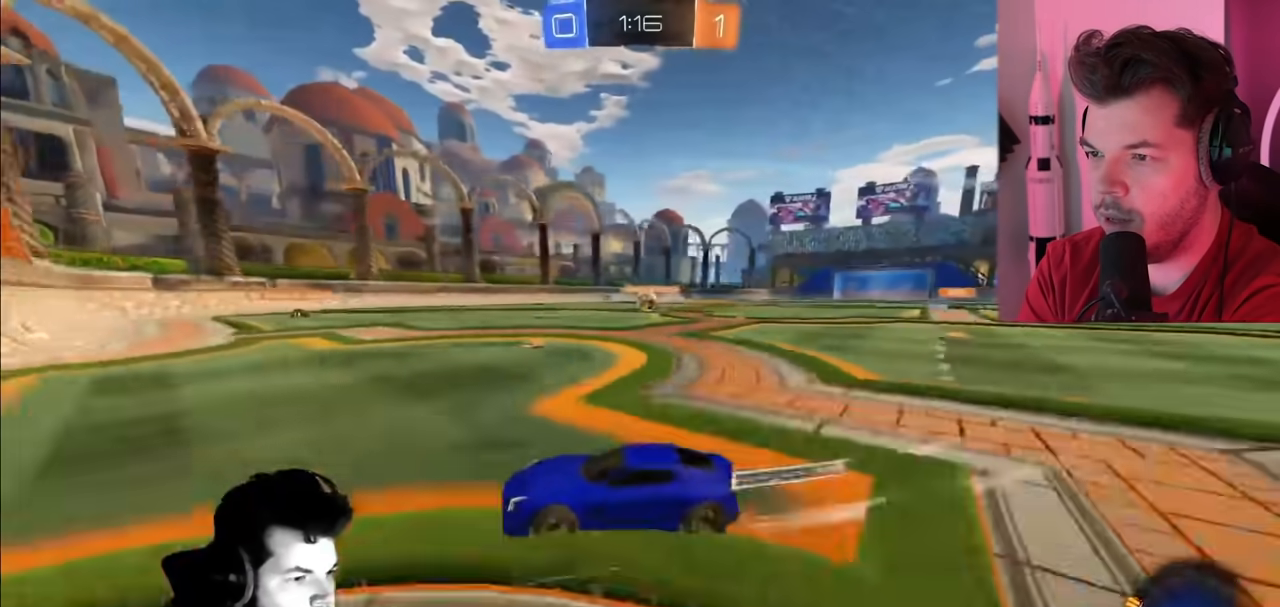
{"buttons": ["CIRCLE", "R2"], "left_stick": "up-right", "right_stick": "center", "events": [[467, "left_stick", "up-right"]]}
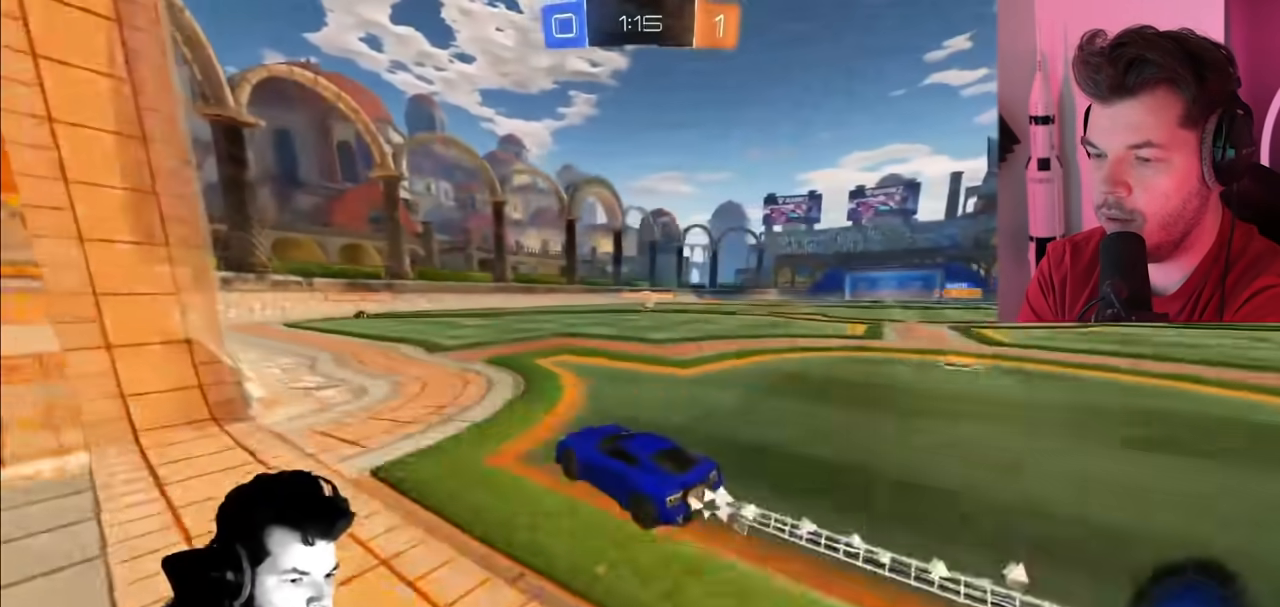
{"buttons": ["R2"], "left_stick": "up-right", "right_stick": "center", "events": [[250, "CIRCLE", "up"]]}
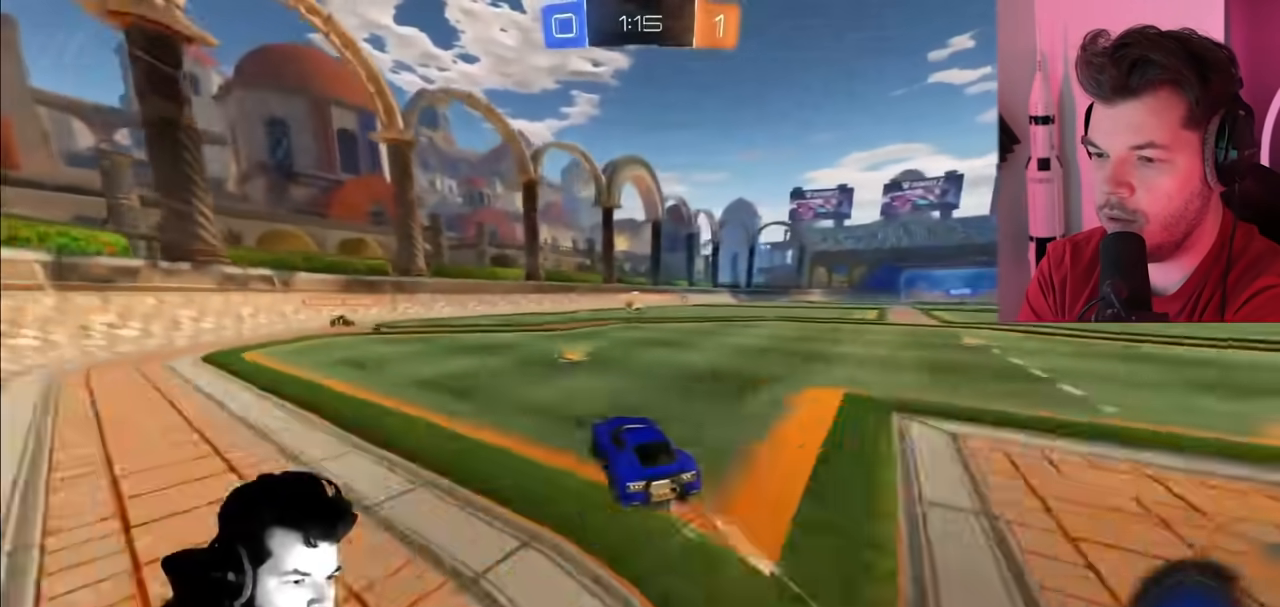
{"buttons": ["CIRCLE", "R2"], "left_stick": "left", "right_stick": "center", "events": [[33, "left_stick", "center"], [117, "left_stick", "left"], [367, "left_stick", "center"], [383, "CIRCLE", "down"], [500, "left_stick", "left"]]}
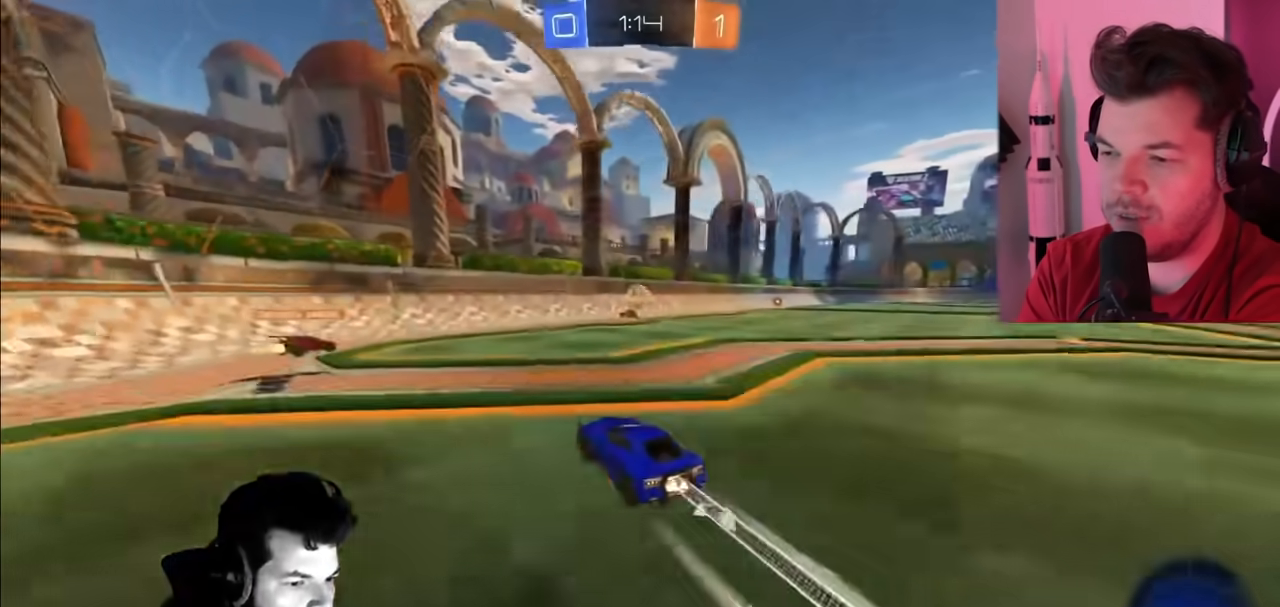
{"buttons": ["CIRCLE", "R2"], "left_stick": "right", "right_stick": "center", "events": [[200, "left_stick", "right"], [267, "CIRCLE", "up"], [383, "CIRCLE", "down"]]}
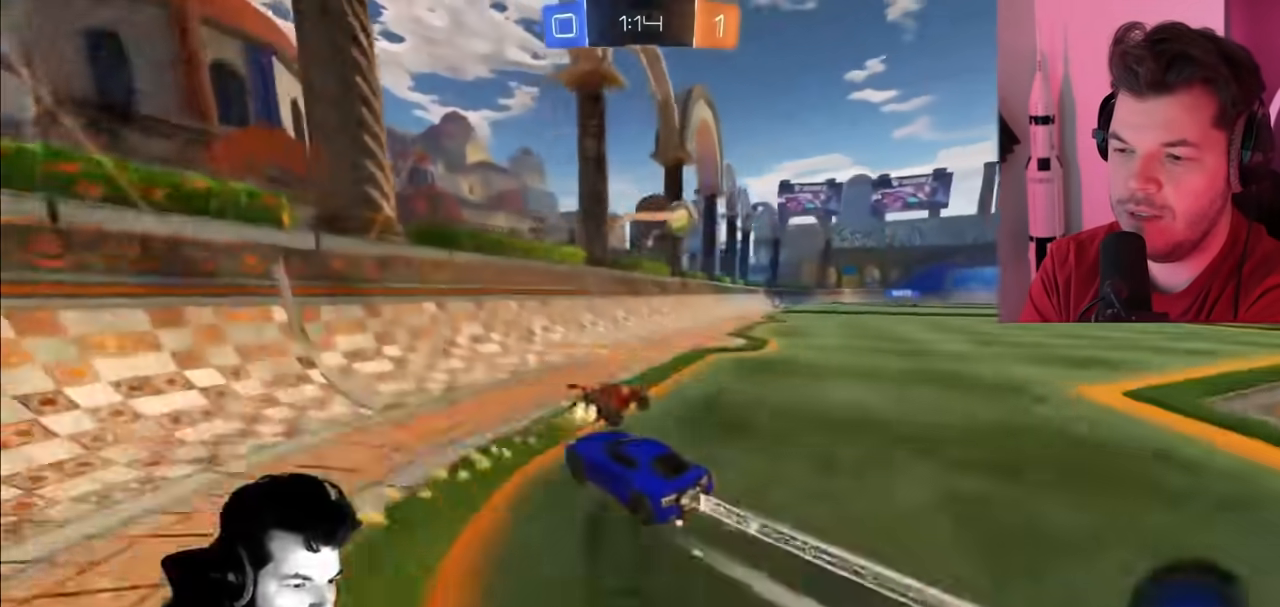
{"buttons": ["R2"], "left_stick": "right", "right_stick": "center"}
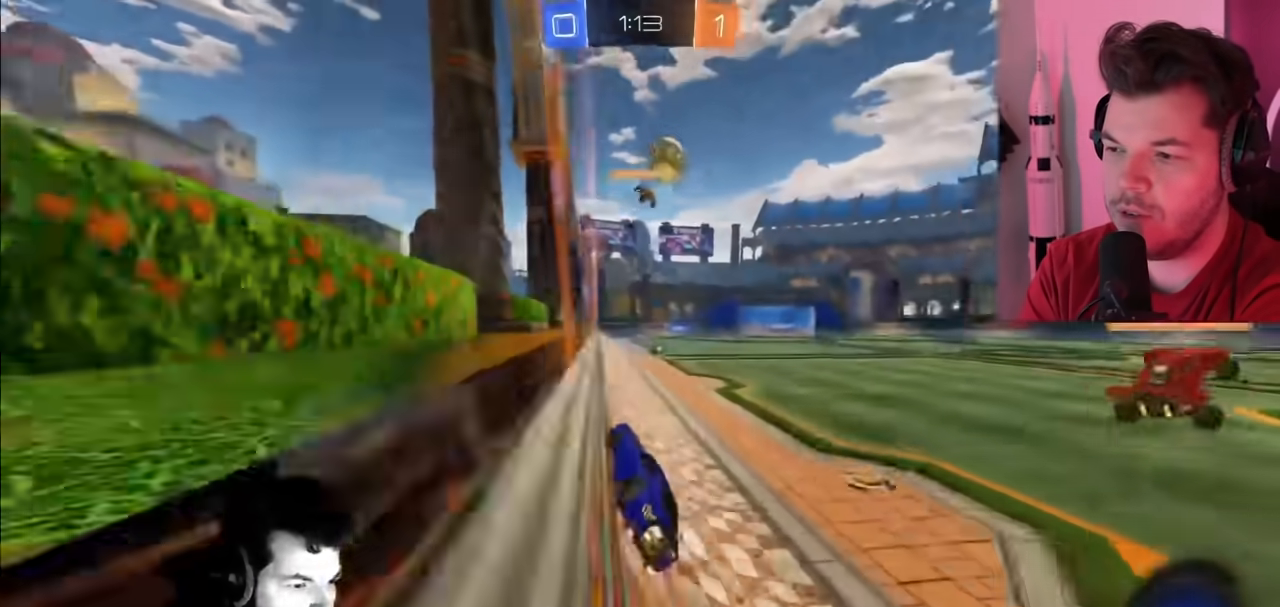
{"buttons": ["R2"], "left_stick": "right", "right_stick": "center", "events": []}
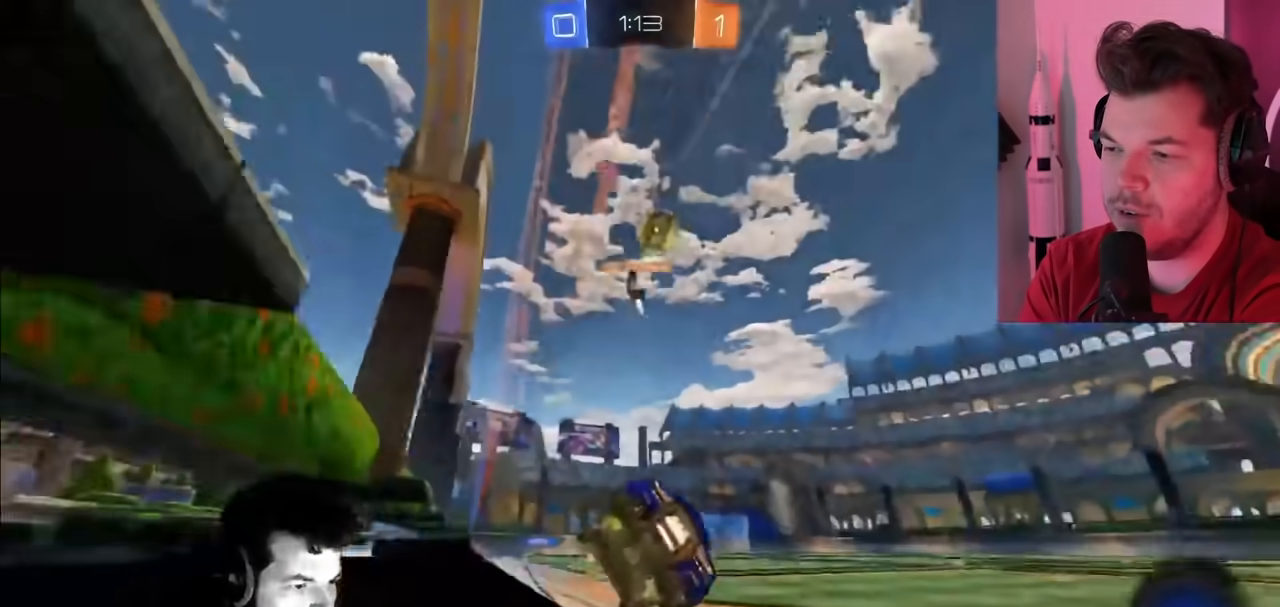
{"buttons": ["R2"], "left_stick": "center", "right_stick": "center", "events": [[67, "left_stick", "center"], [350, "left_stick", "right"], [483, "left_stick", "center"]]}
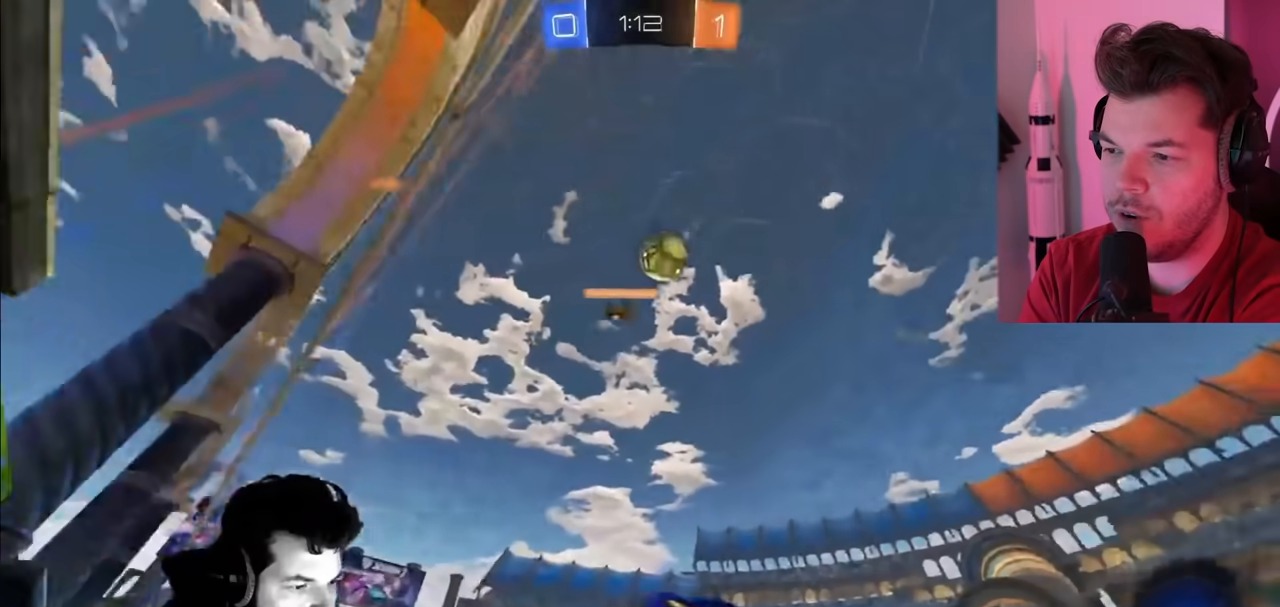
{"buttons": ["R2"], "left_stick": "left", "right_stick": "center", "events": [[433, "left_stick", "left"]]}
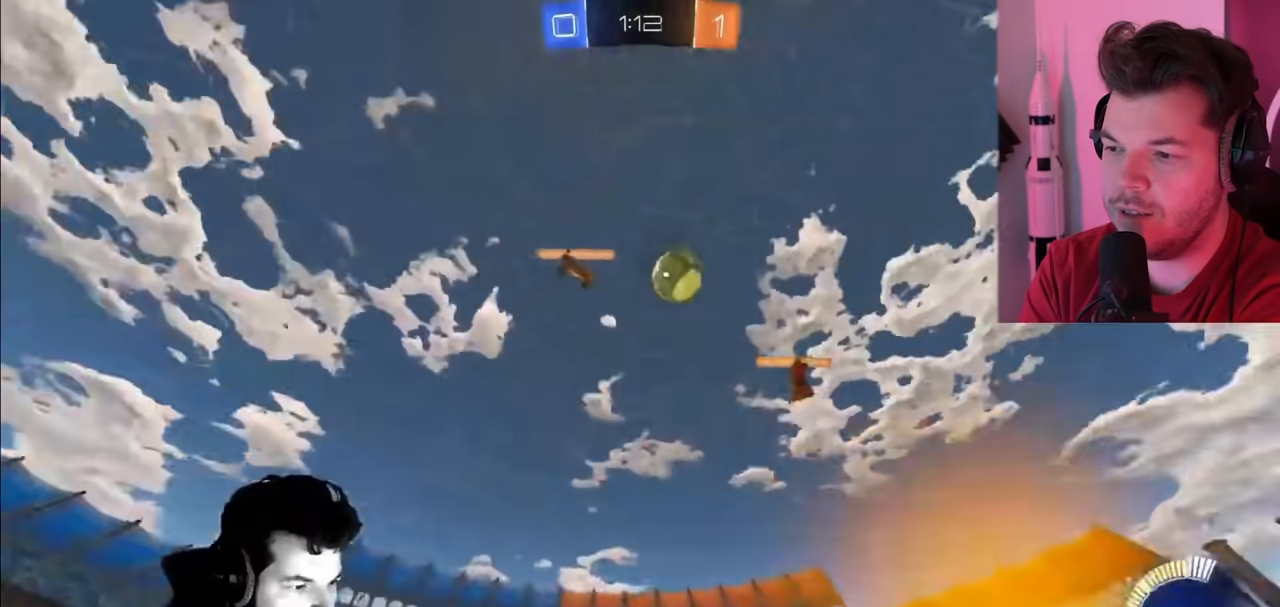
{"buttons": ["R2"], "left_stick": "center", "right_stick": "center", "events": [[133, "left_stick", "center"]]}
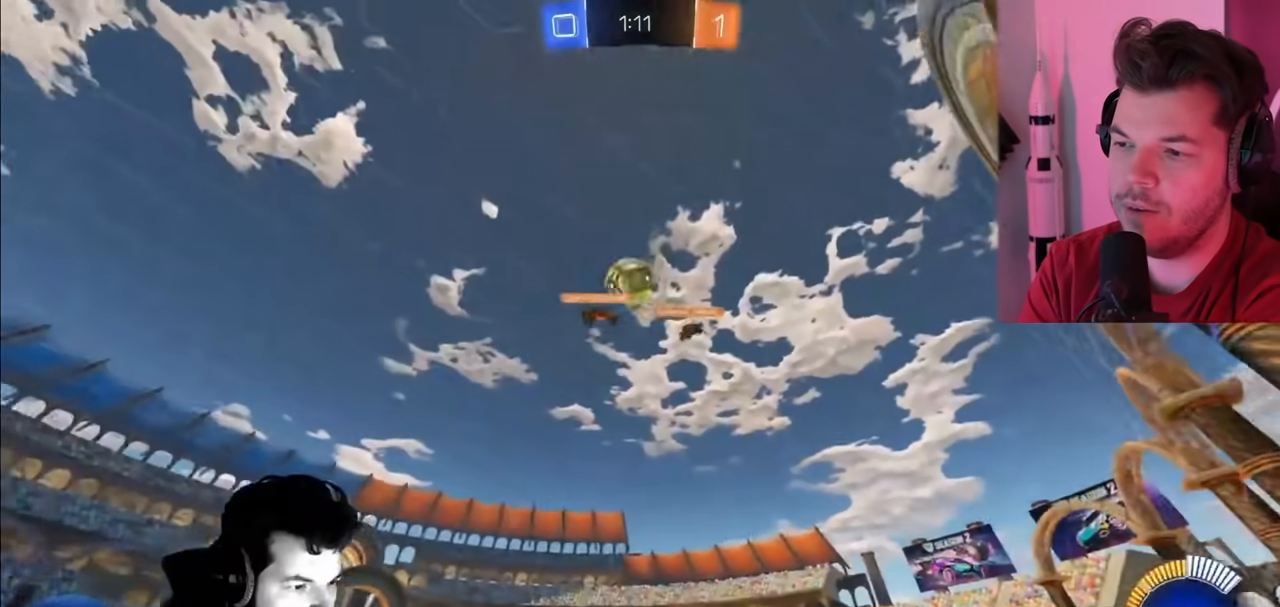
{"buttons": ["R2"], "left_stick": "center", "right_stick": "center", "events": []}
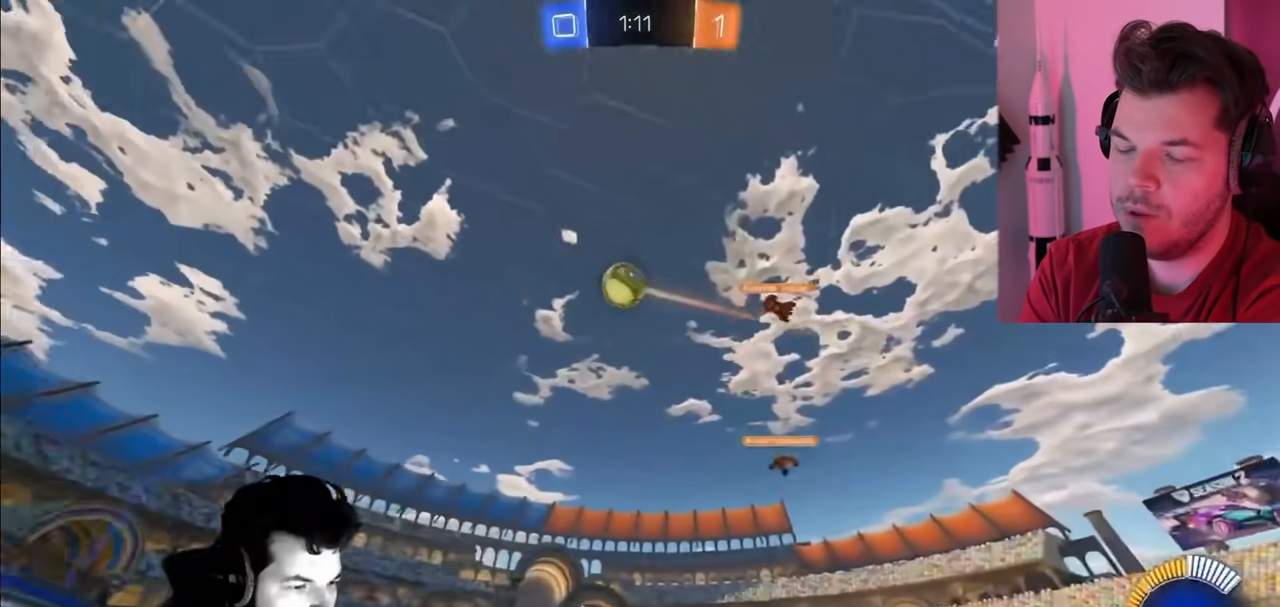
{"buttons": ["R2"], "left_stick": "right", "right_stick": "center", "events": [[50, "left_stick", "left"], [250, "left_stick", "center"], [483, "left_stick", "right"]]}
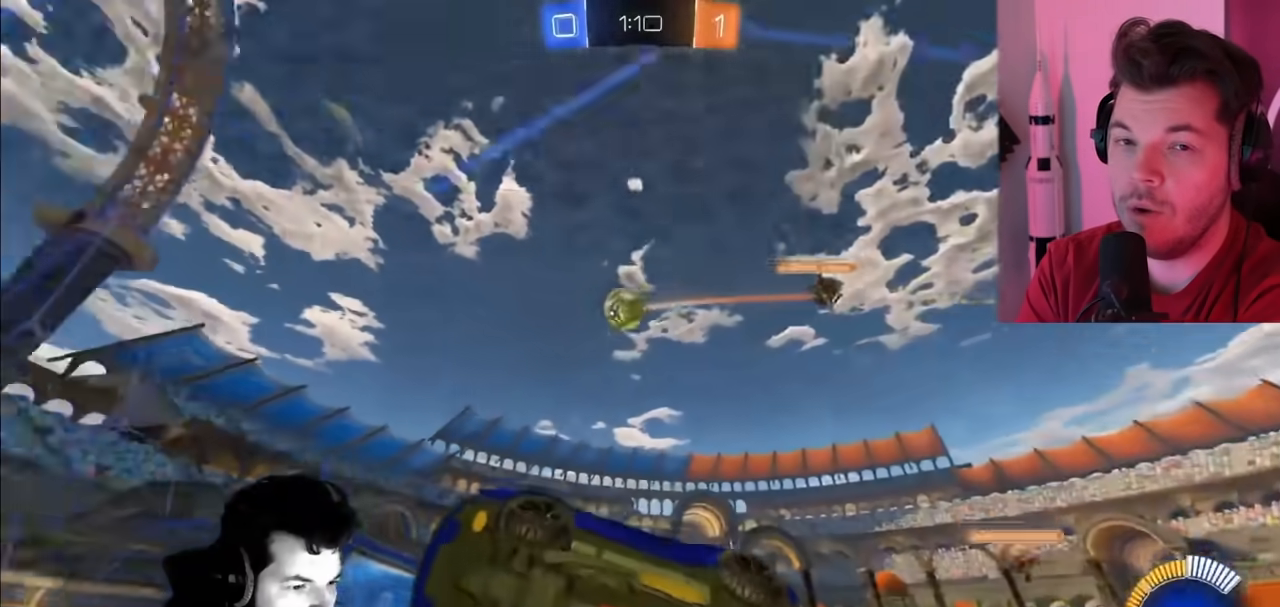
{"buttons": ["R2"], "left_stick": "right", "right_stick": "center", "events": []}
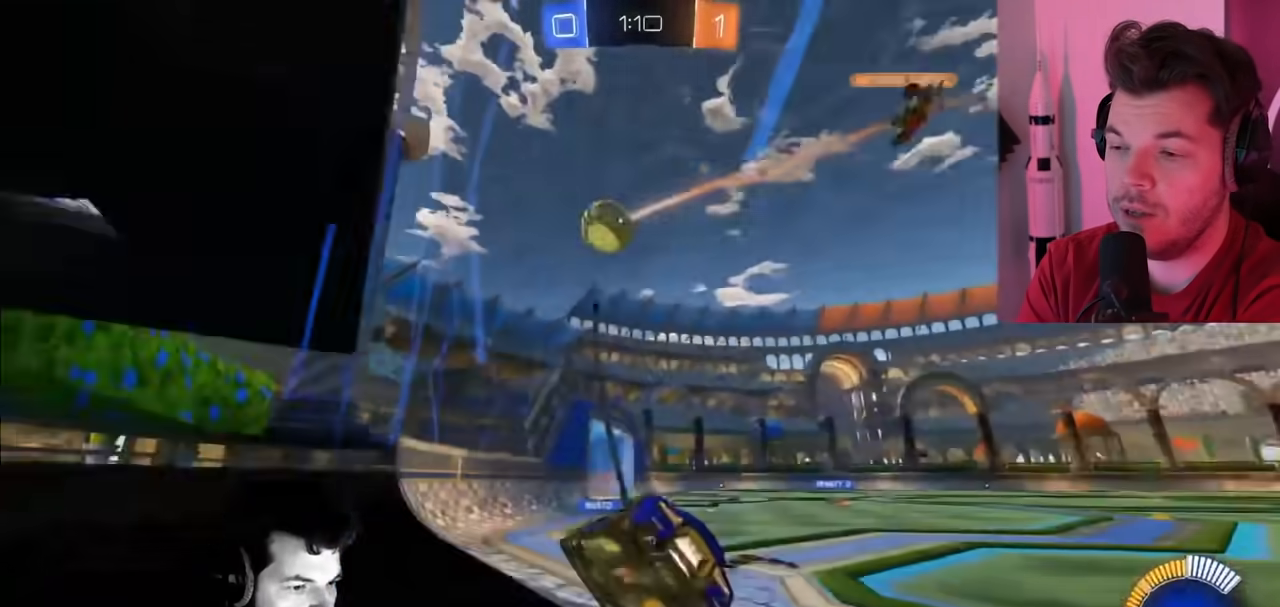
{"buttons": ["R2"], "left_stick": "right", "right_stick": "center", "events": []}
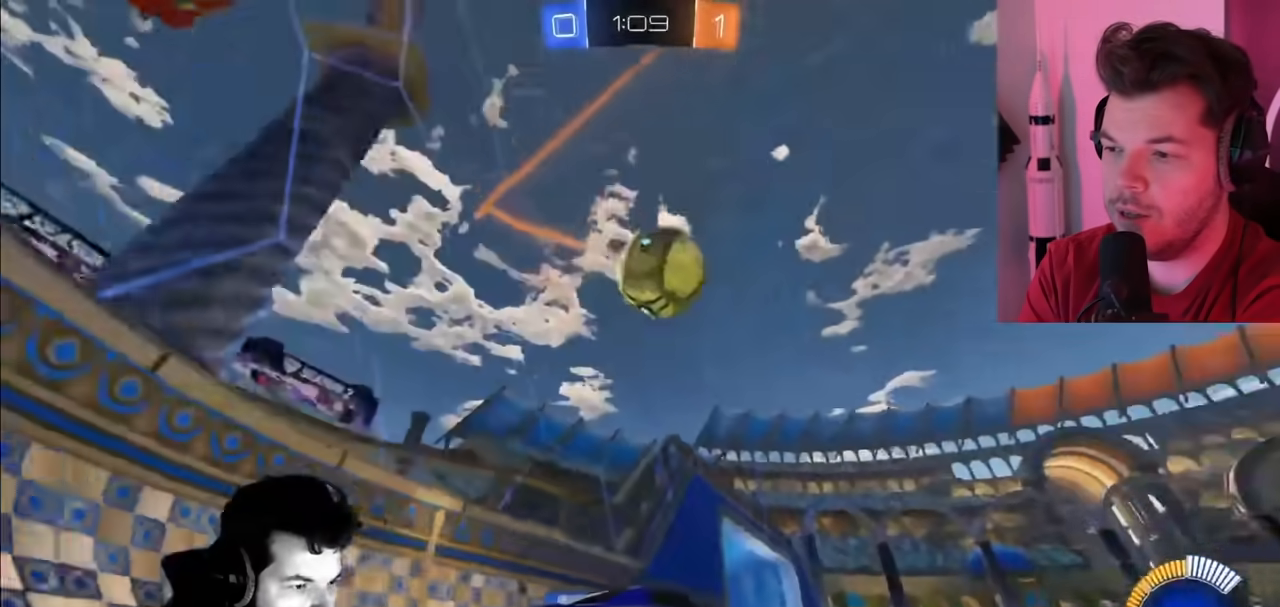
{"buttons": ["R2"], "left_stick": "right", "right_stick": "center", "events": []}
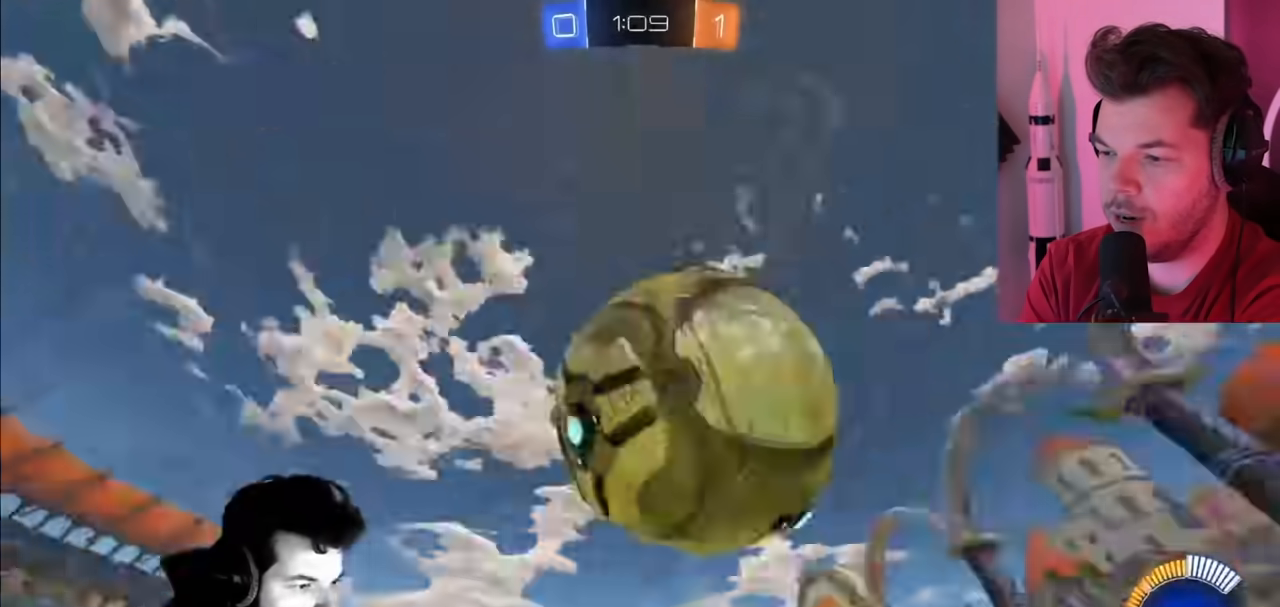
{"buttons": ["L2", "R2"], "left_stick": "right", "right_stick": "center", "events": [[117, "CIRCLE", "down"], [383, "CIRCLE", "up"], [483, "L2", "down"]]}
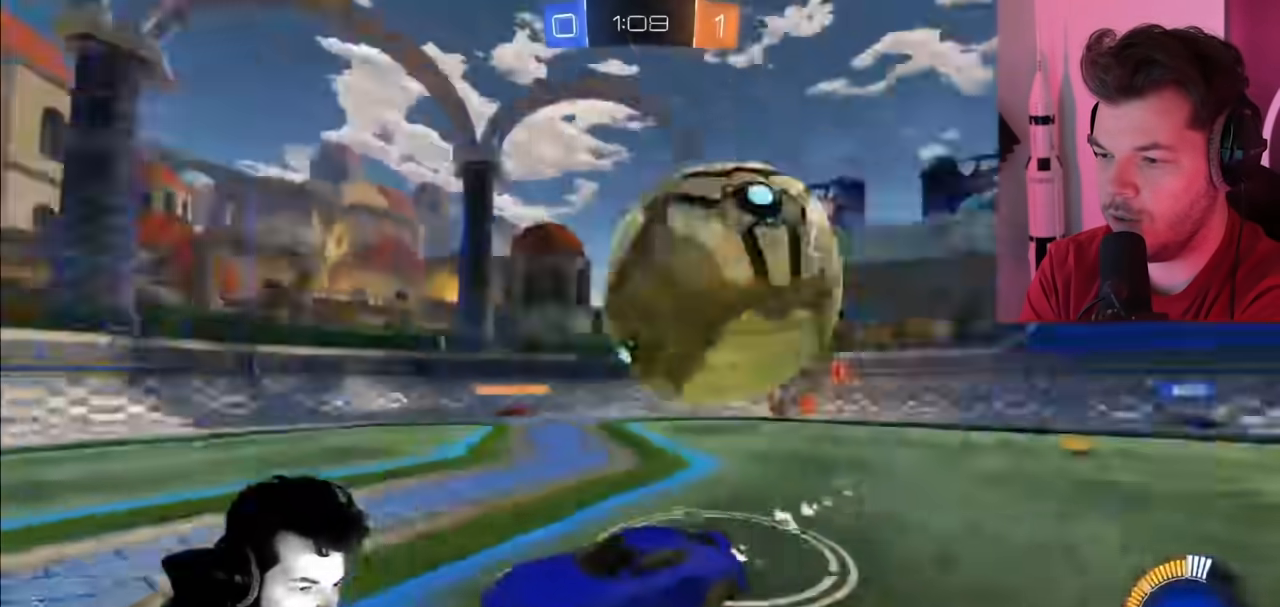
{"buttons": ["CIRCLE", "R2"], "left_stick": "left", "right_stick": "center", "events": [[167, "left_stick", "left"], [283, "L2", "up"], [300, "CIRCLE", "down"]]}
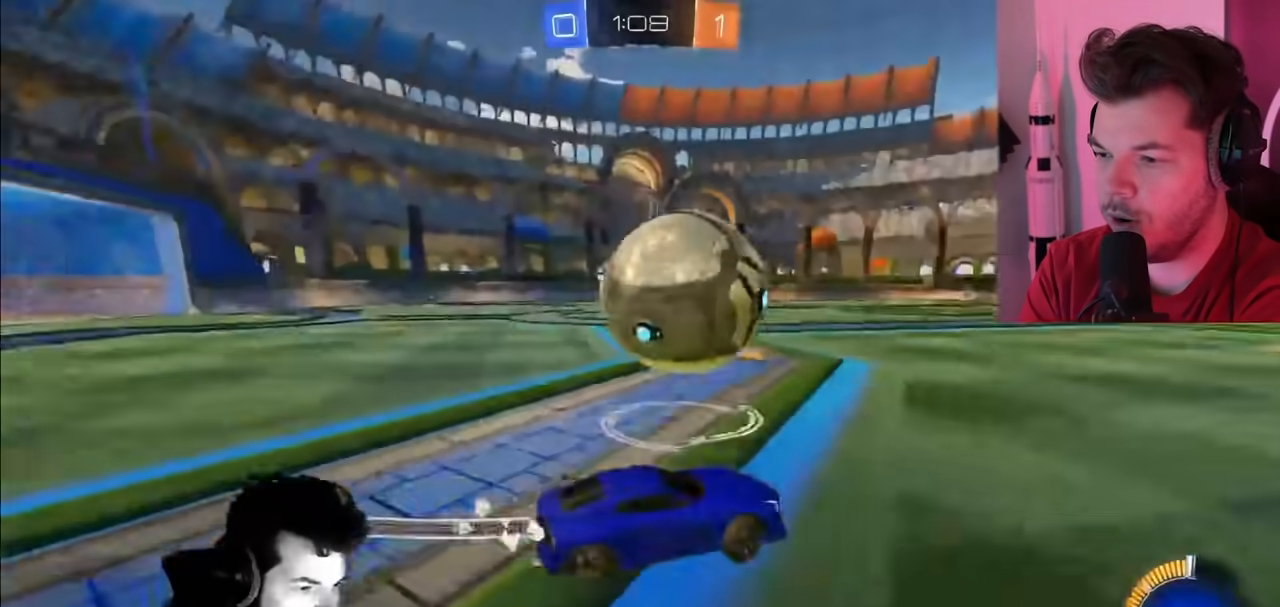
{"buttons": ["CIRCLE", "R2"], "left_stick": "right", "right_stick": "center", "events": [[333, "left_stick", "right"]]}